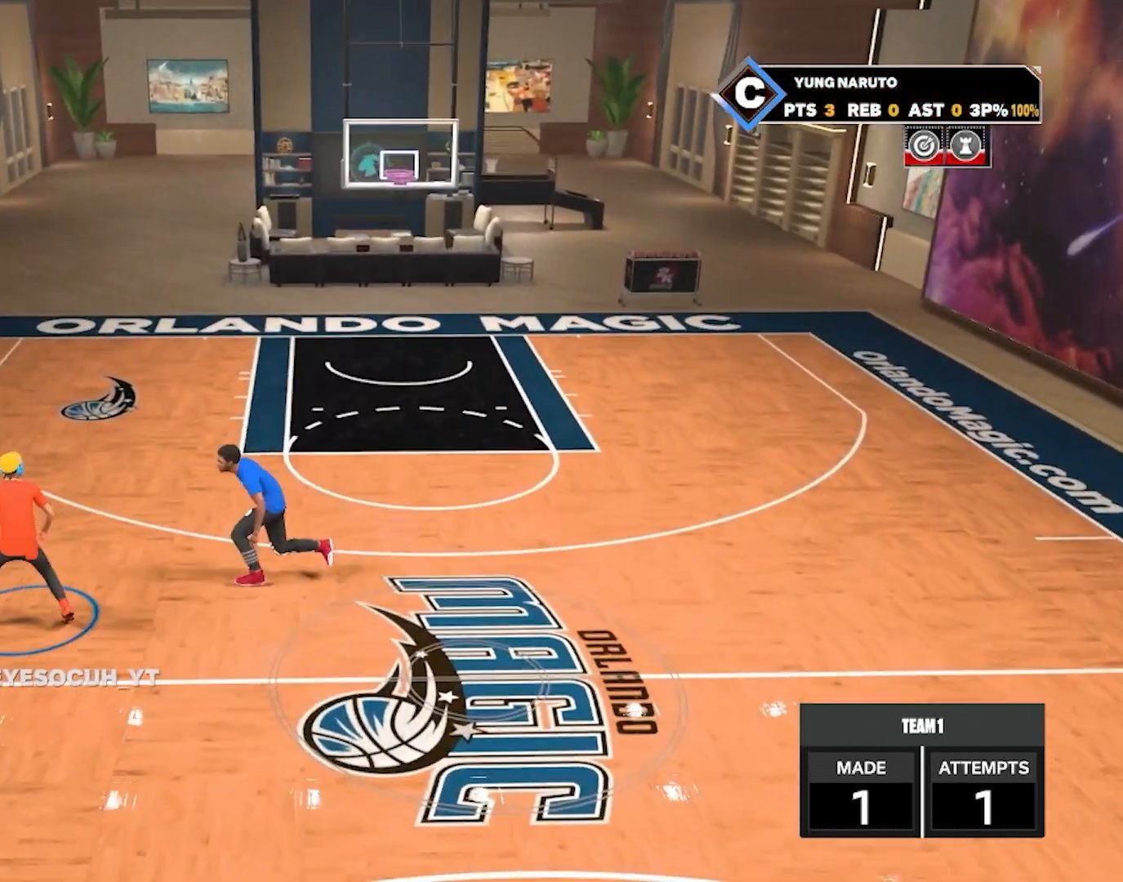
Gameplay with a controller (PlayStation layout); each line is a JSON object with the inputs held at the frame after it. "events" lists button and stick changes between this image and that frame as [ms after this image, input, new state], when the widget could be followed in between.
{"buttons": [], "left_stick": "down-right", "right_stick": "center", "events": []}
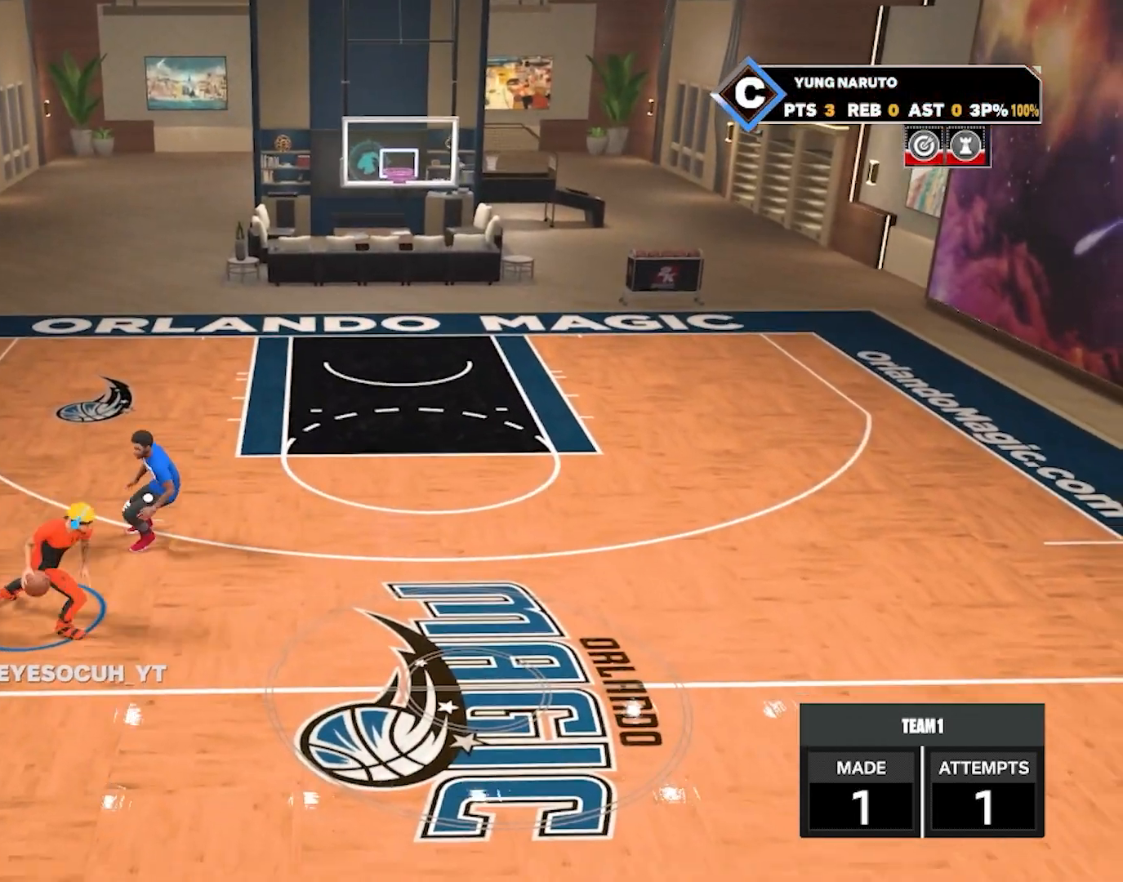
{"buttons": [], "left_stick": "down-right", "right_stick": "center", "events": []}
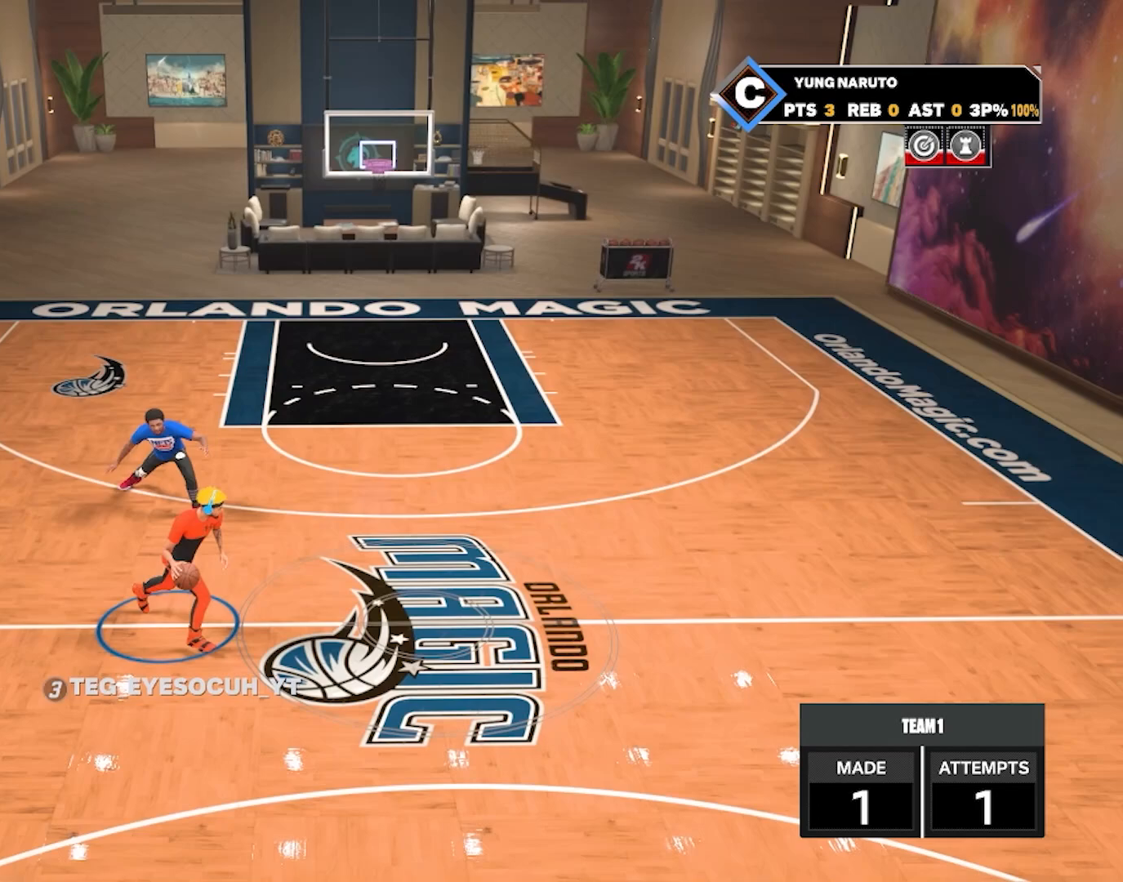
{"buttons": [], "left_stick": "center", "right_stick": "center", "events": [[267, "left_stick", "center"]]}
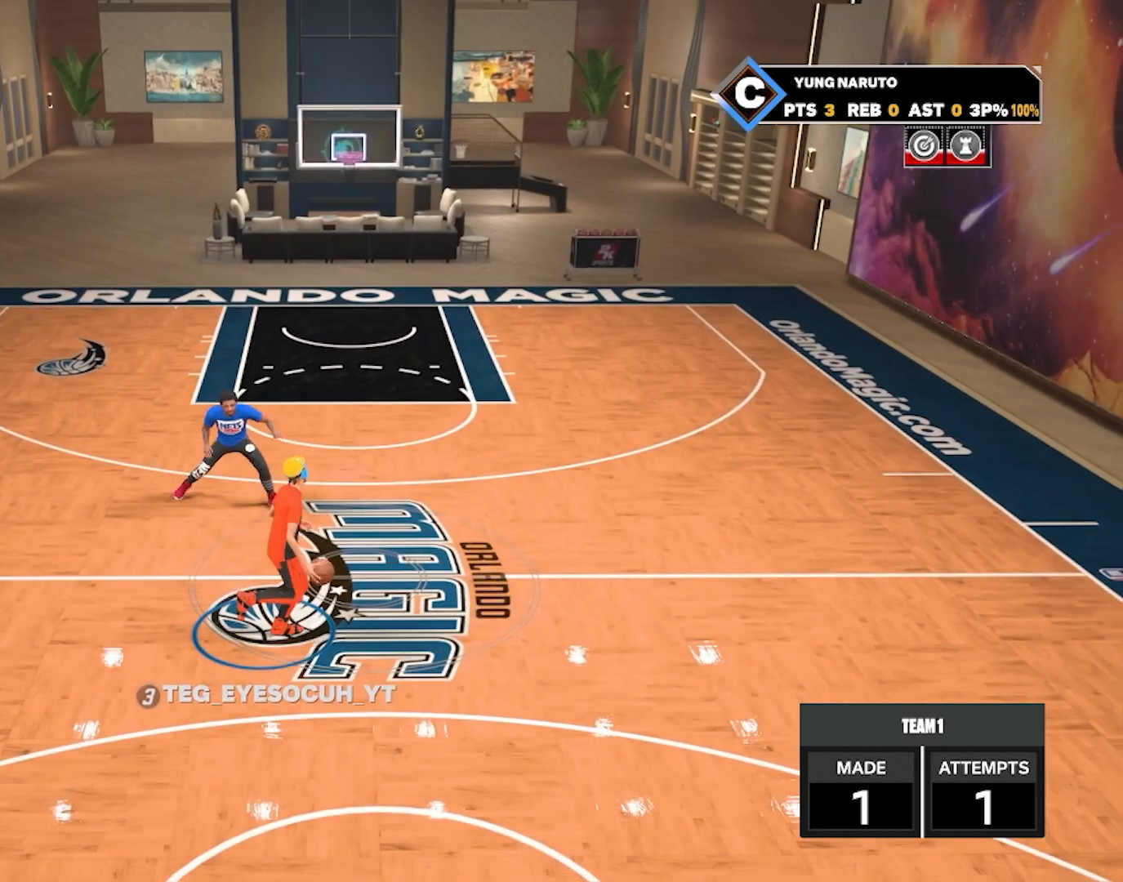
{"buttons": [], "left_stick": "center", "right_stick": "center", "events": []}
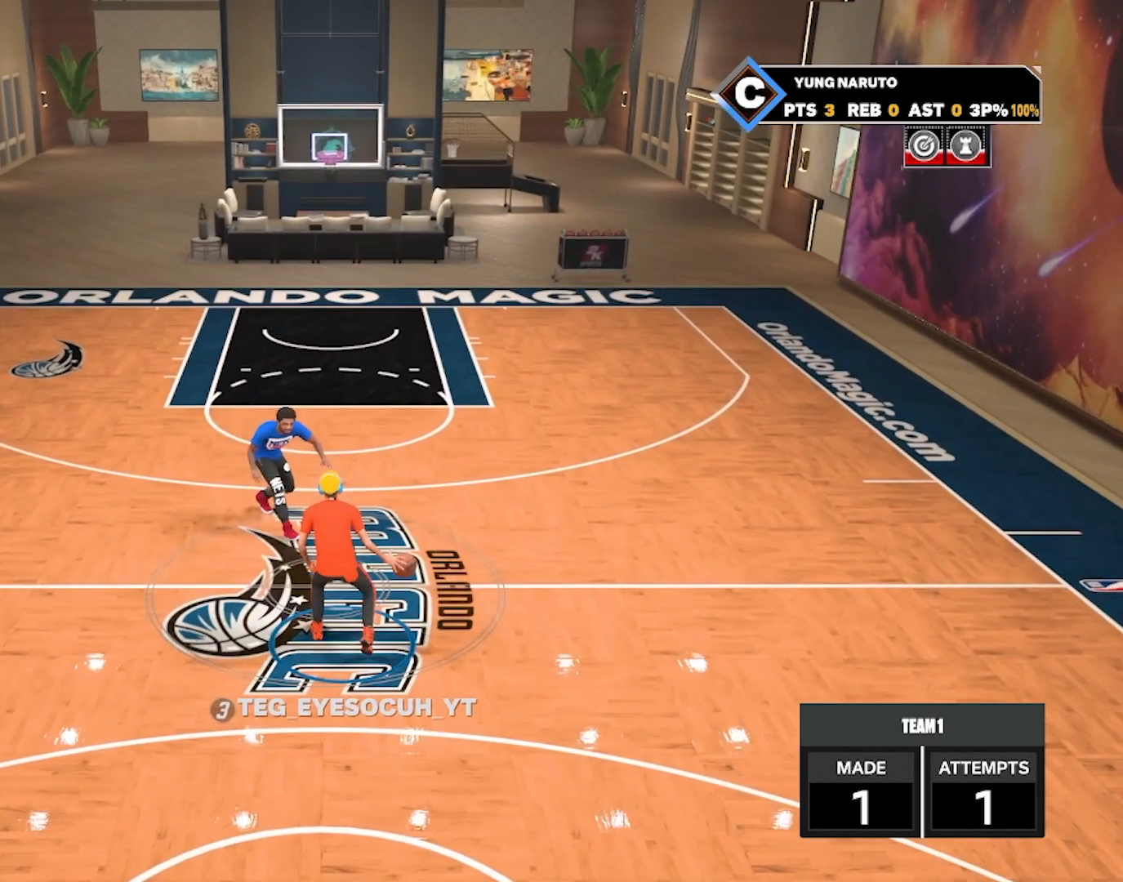
{"buttons": [], "left_stick": "center", "right_stick": "center", "events": []}
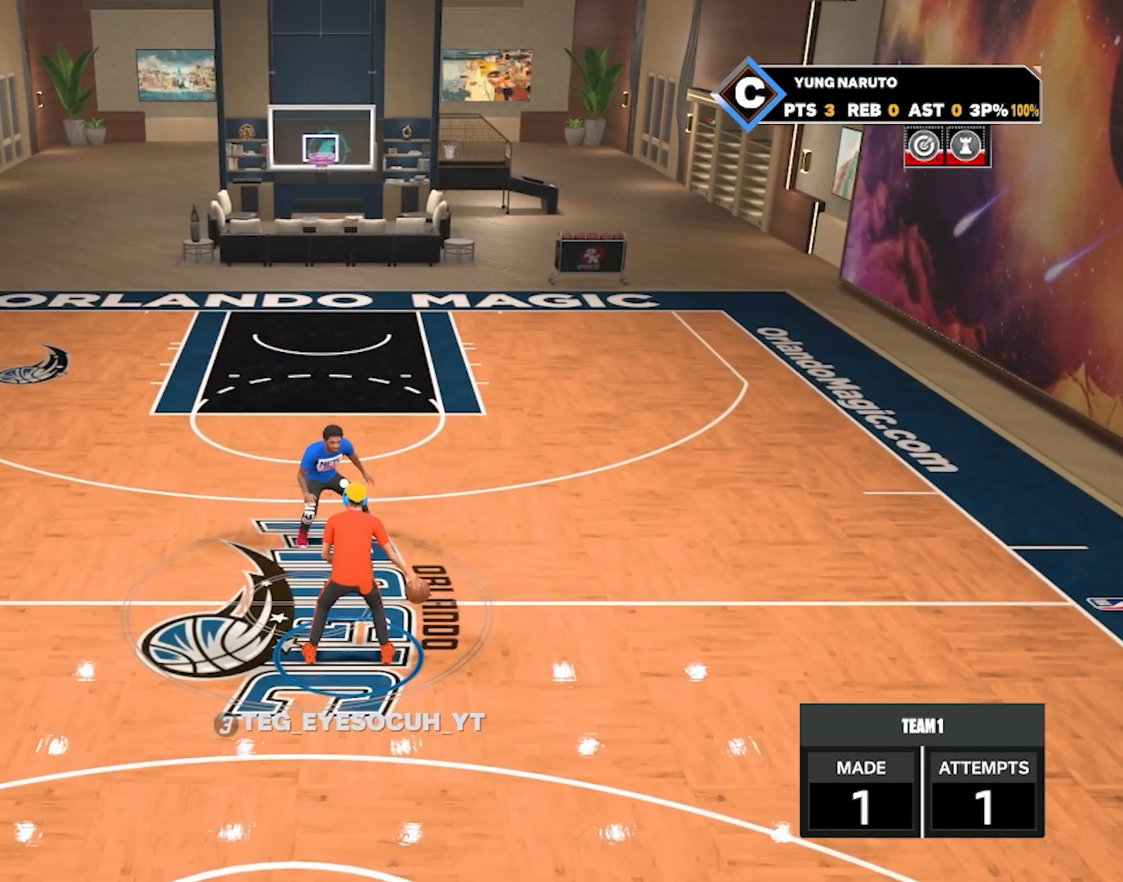
{"buttons": [], "left_stick": "center", "right_stick": "center", "events": []}
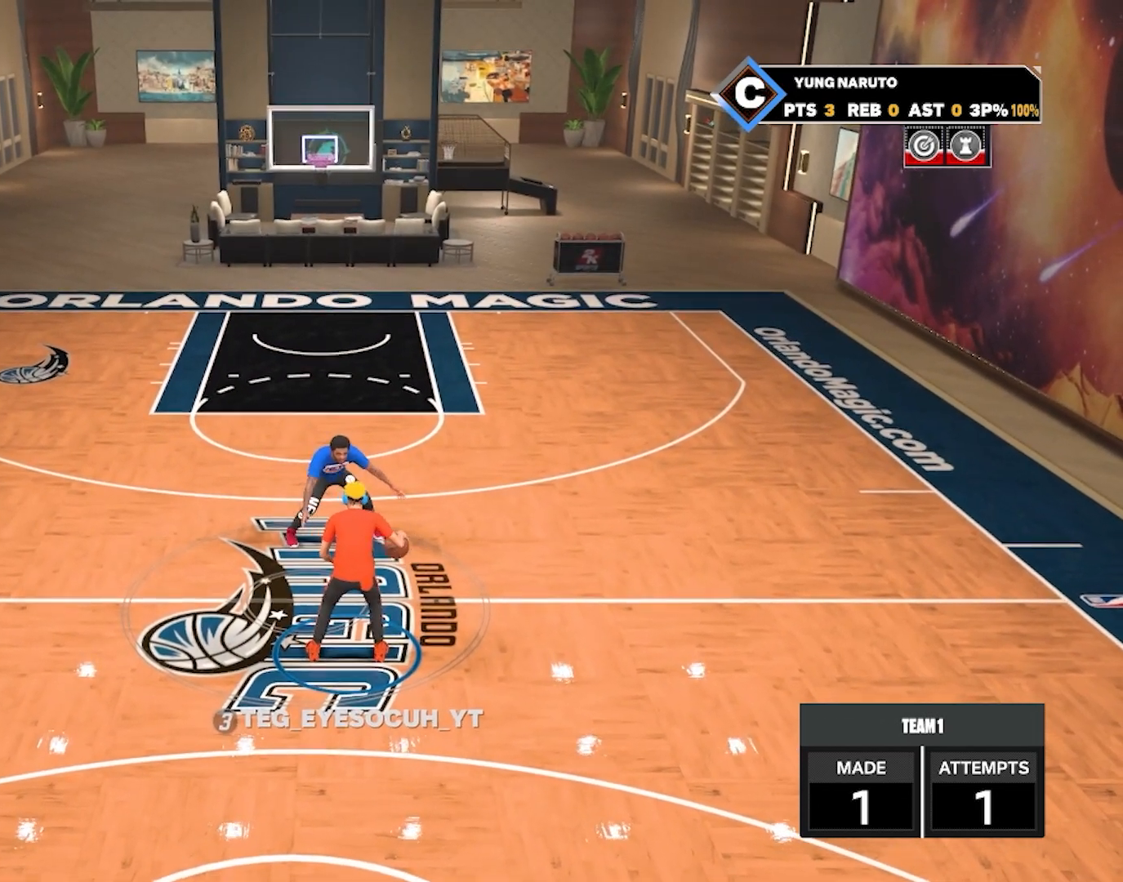
{"buttons": [], "left_stick": "center", "right_stick": "center", "events": []}
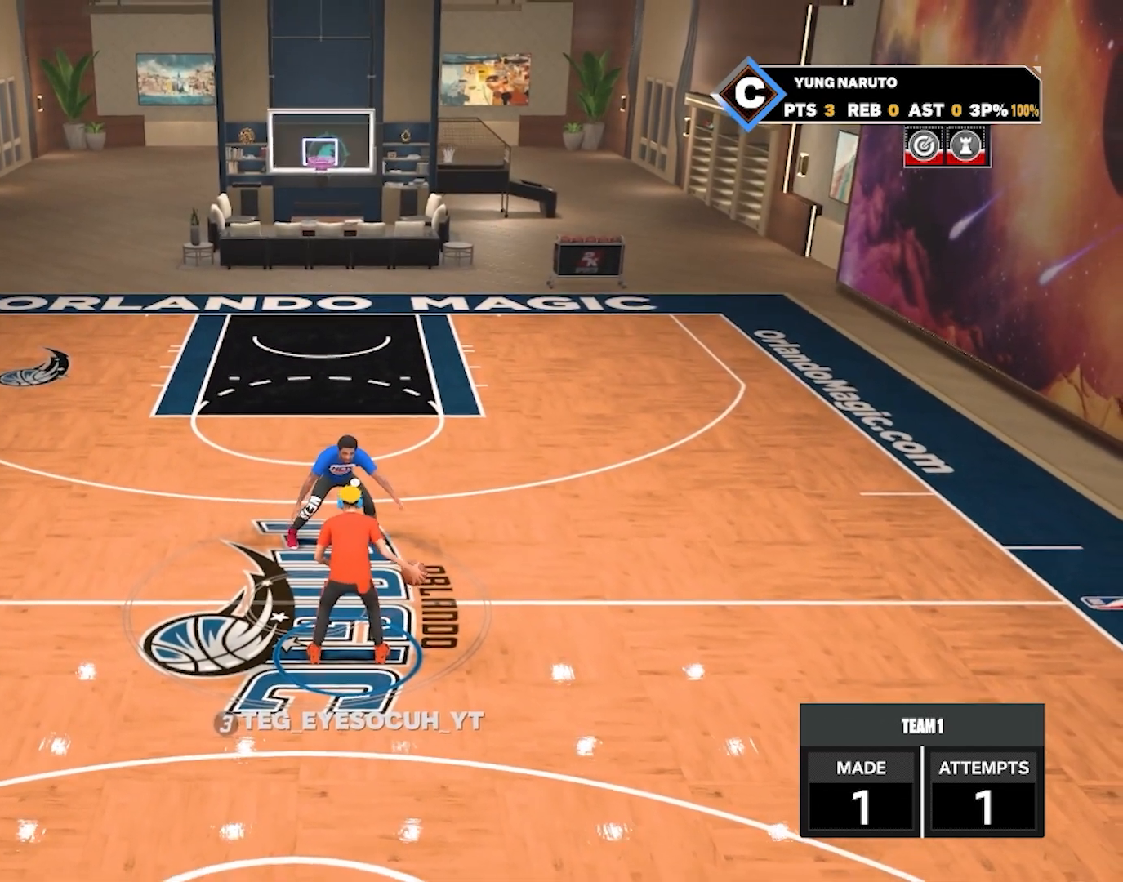
{"buttons": [], "left_stick": "center", "right_stick": "center", "events": []}
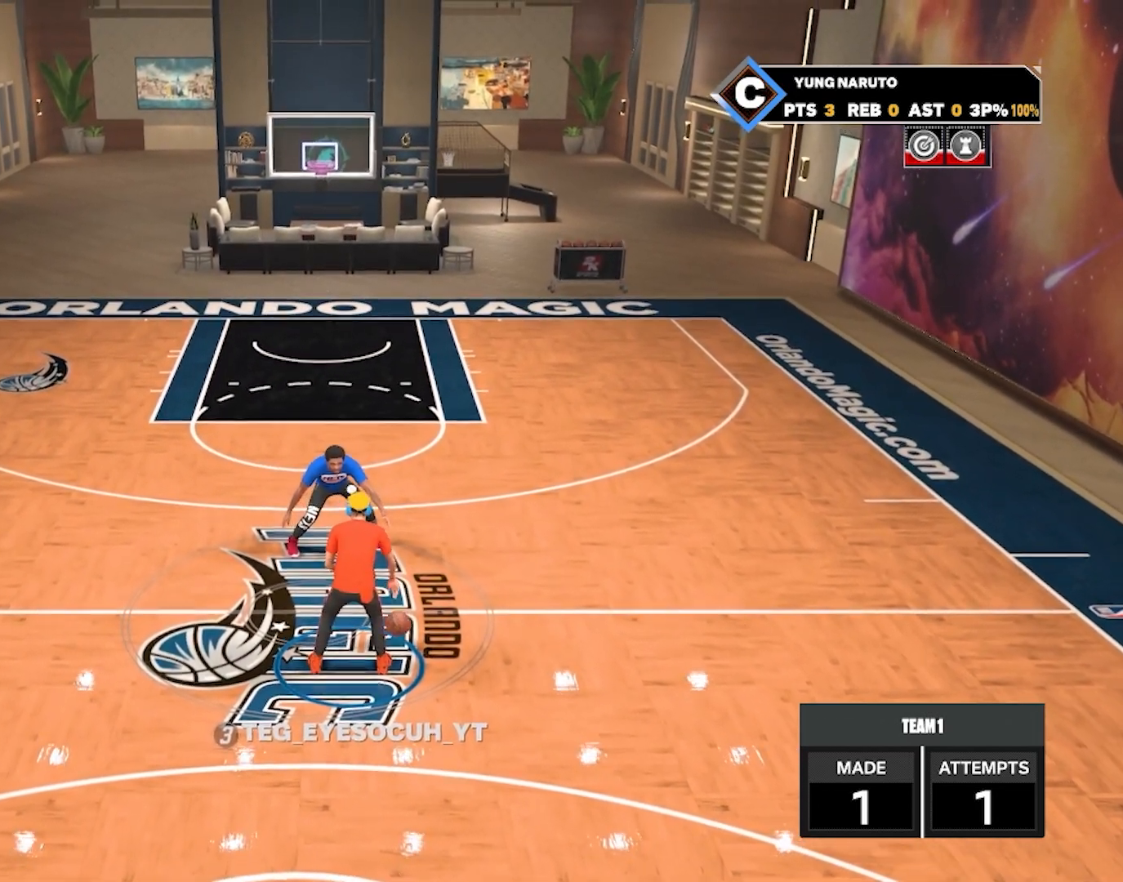
{"buttons": [], "left_stick": "center", "right_stick": "center", "events": []}
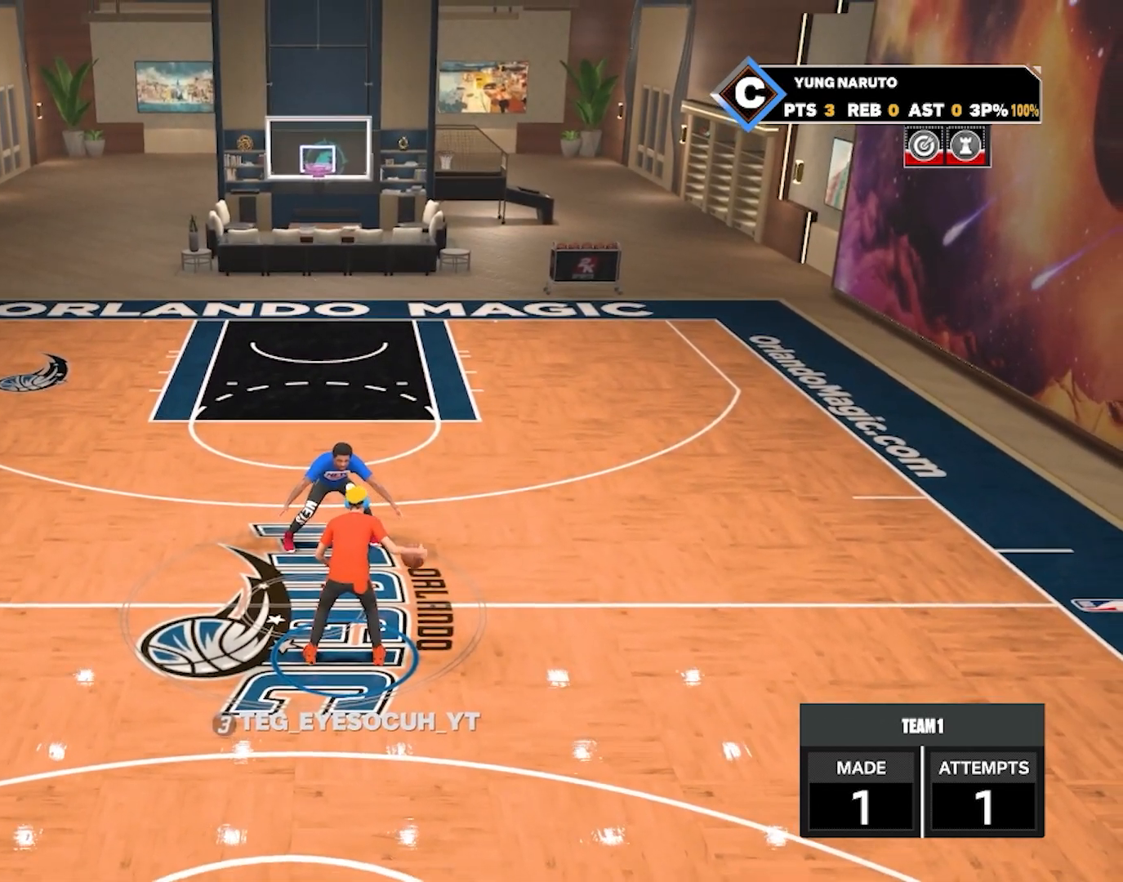
{"buttons": [], "left_stick": "center", "right_stick": "center", "events": []}
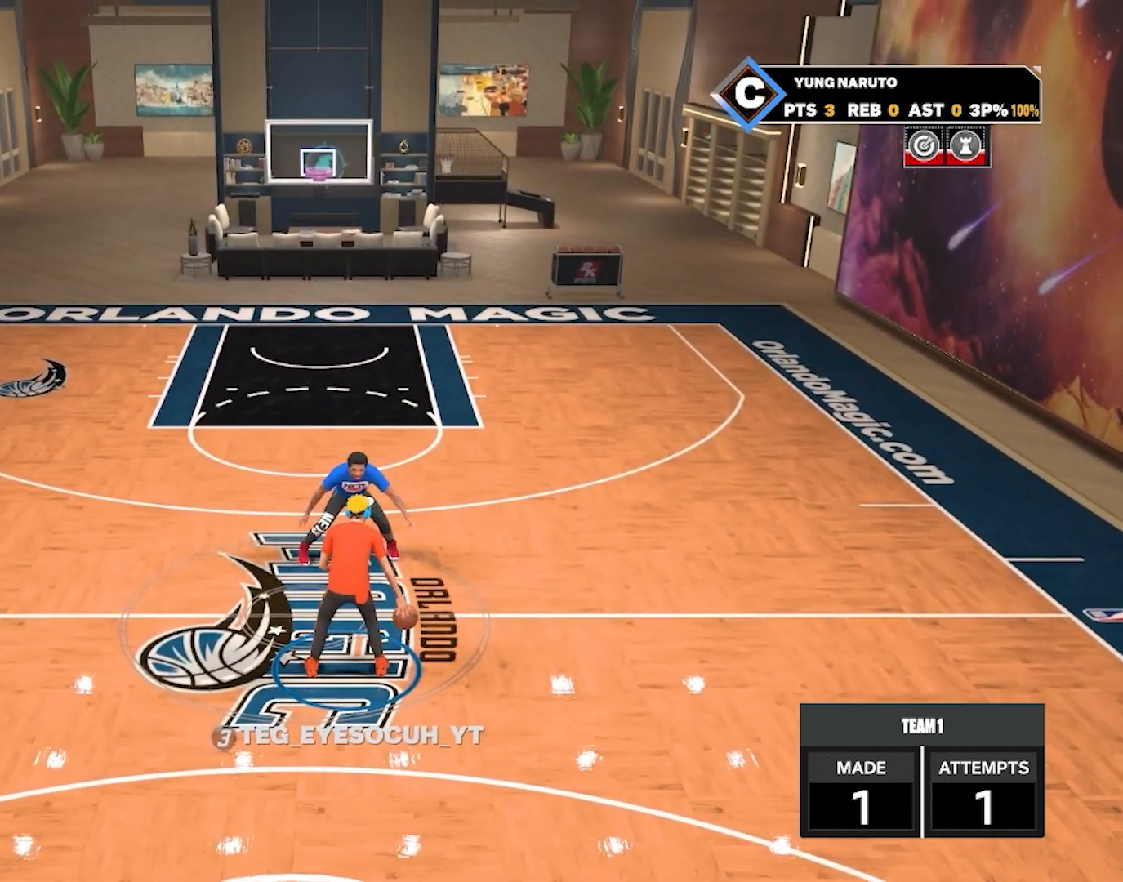
{"buttons": [], "left_stick": "center", "right_stick": "center", "events": []}
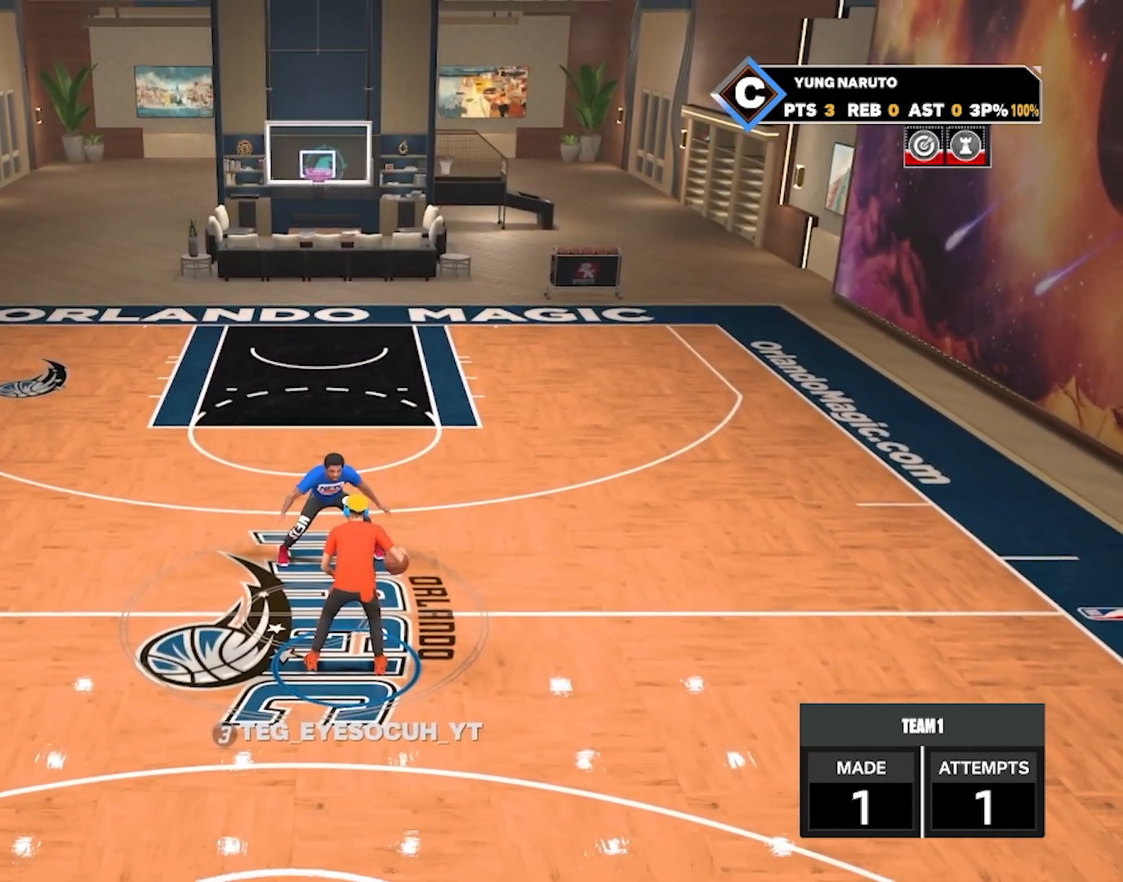
{"buttons": [], "left_stick": "center", "right_stick": "center", "events": []}
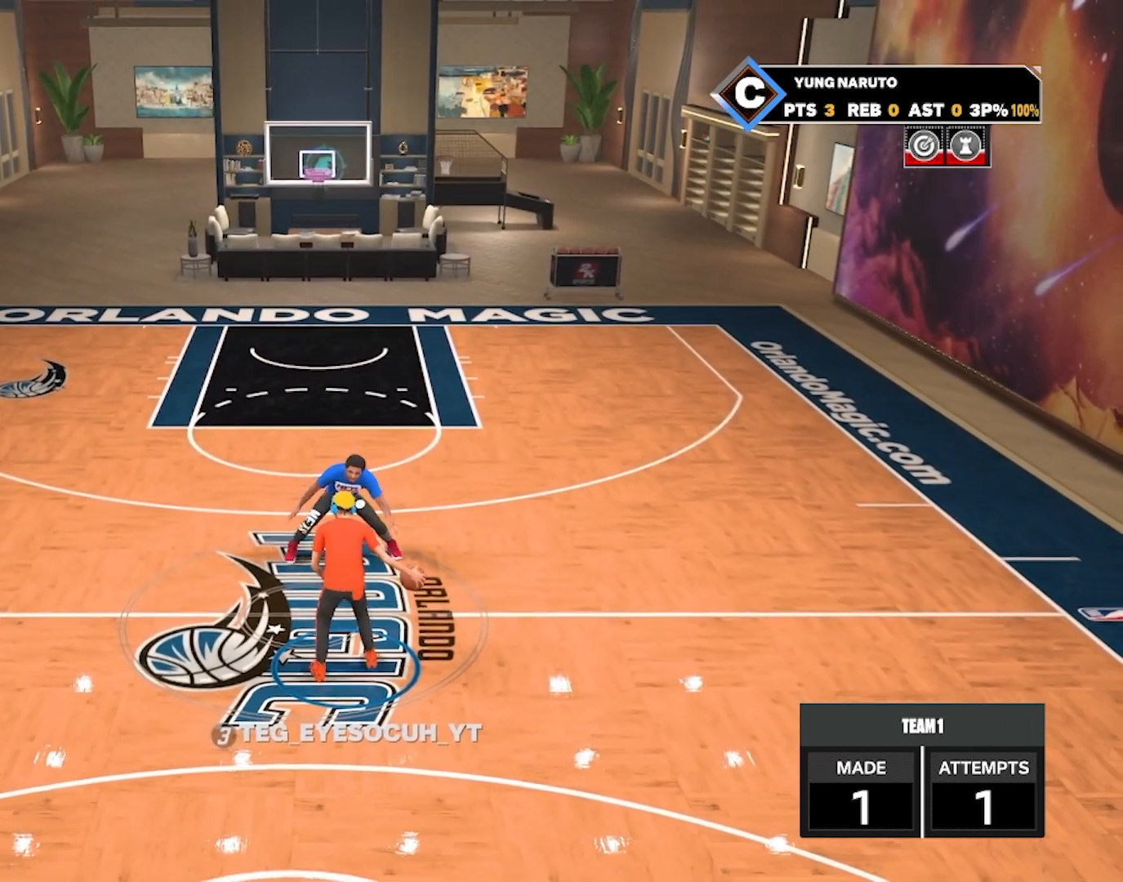
{"buttons": ["R2"], "left_stick": "center", "right_stick": "center", "events": [[333, "R2", "down"], [367, "right_stick", "up"], [483, "right_stick", "center"]]}
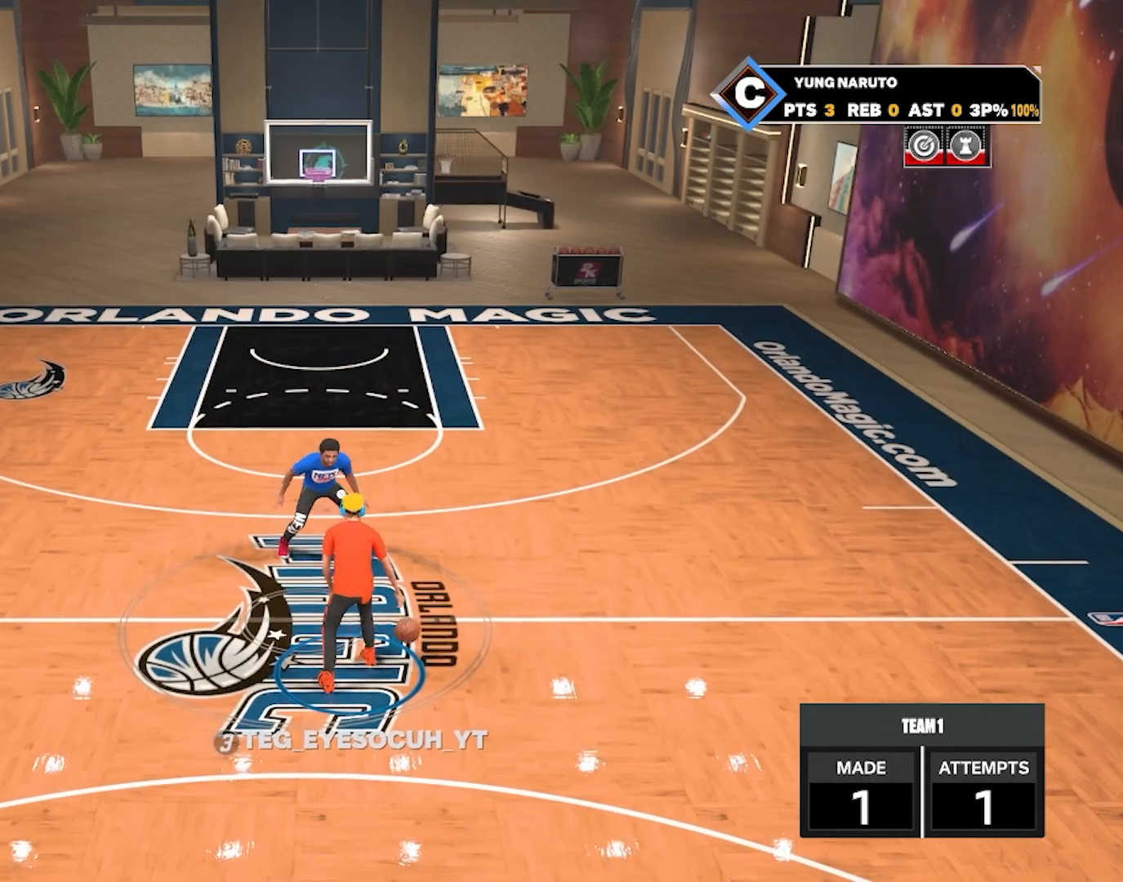
{"buttons": [], "left_stick": "center", "right_stick": "up-left", "events": [[50, "left_stick", "up-left"], [133, "R2", "up"], [200, "left_stick", "center"], [267, "right_stick", "up-right"], [367, "right_stick", "center"], [500, "right_stick", "up-left"]]}
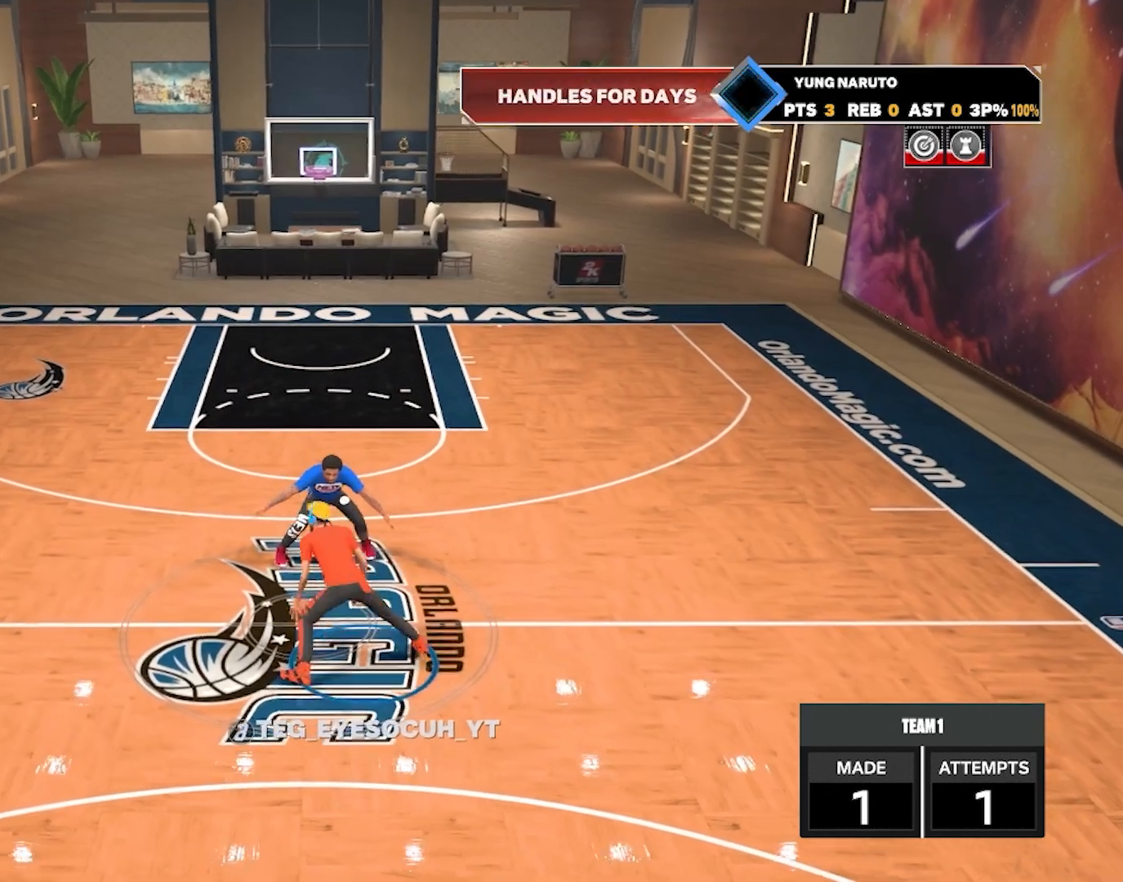
{"buttons": ["R2"], "left_stick": "up-left", "right_stick": "center", "events": [[33, "R2", "down"], [117, "right_stick", "center"], [167, "left_stick", "right"], [267, "left_stick", "center"], [300, "R2", "up"], [400, "R2", "down"], [433, "left_stick", "up-left"]]}
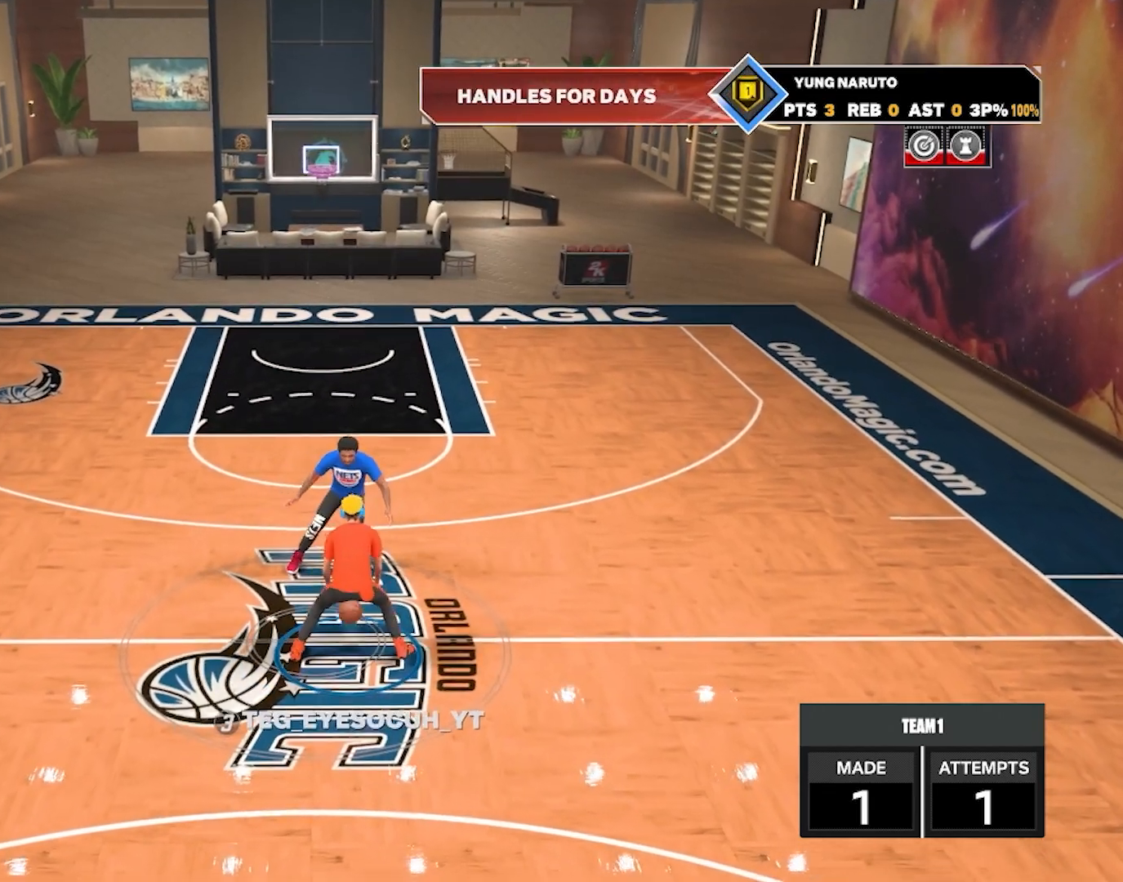
{"buttons": ["R2"], "left_stick": "up-left", "right_stick": "center", "events": []}
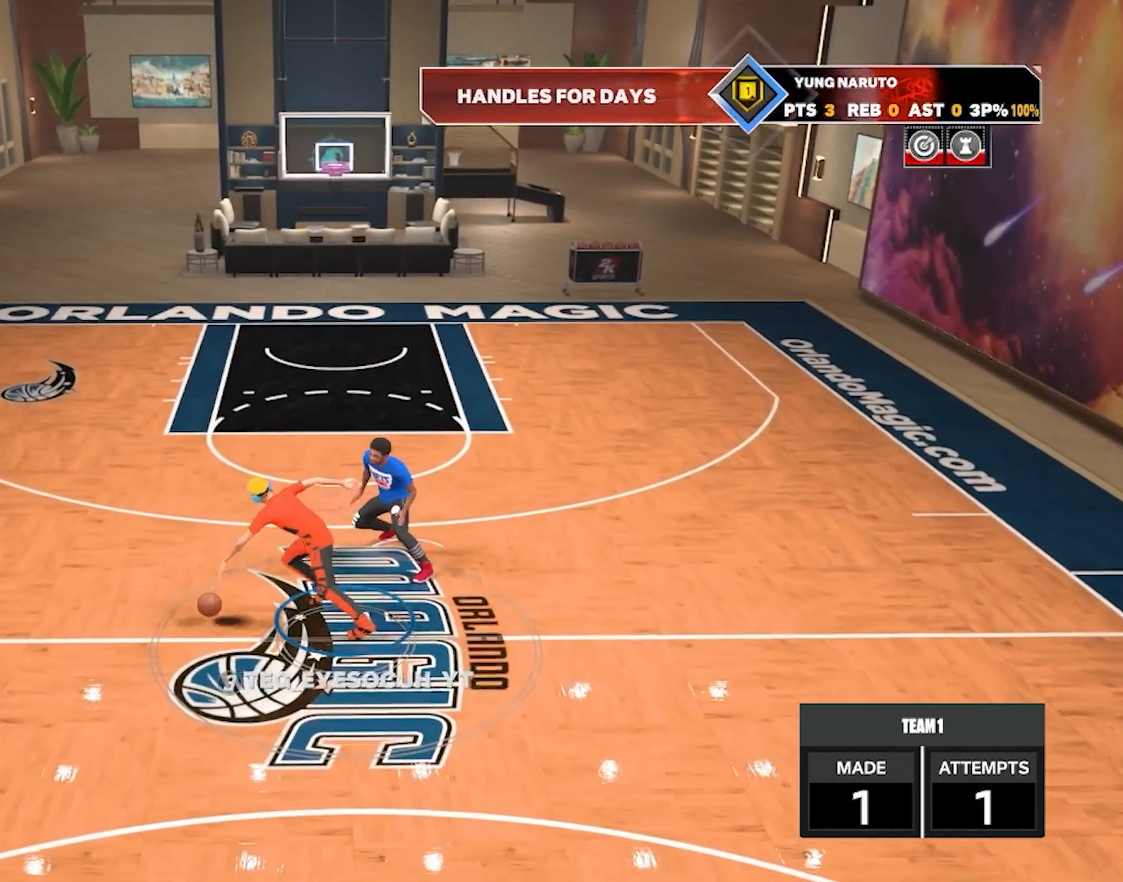
{"buttons": ["SQUARE", "R2"], "left_stick": "up-left", "right_stick": "center", "events": [[400, "SQUARE", "down"]]}
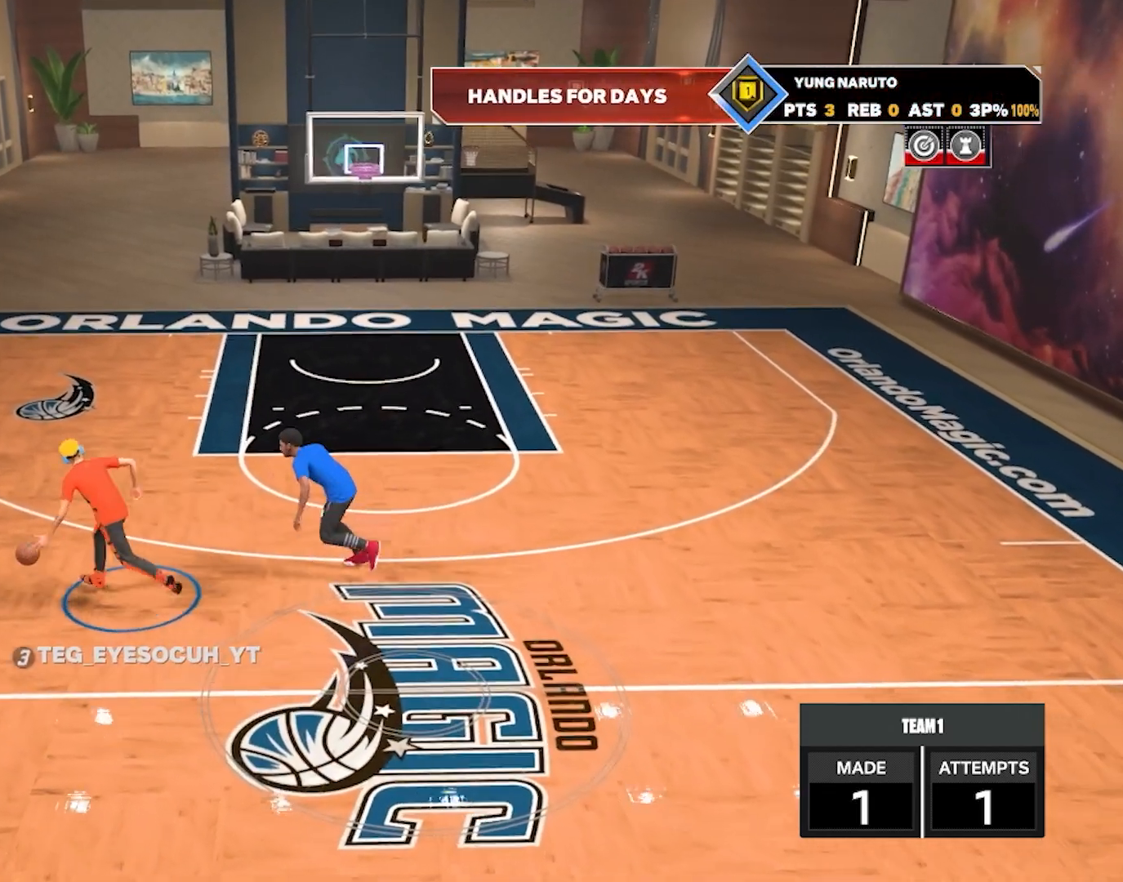
{"buttons": ["SQUARE", "R2"], "left_stick": "up-left", "right_stick": "center", "events": []}
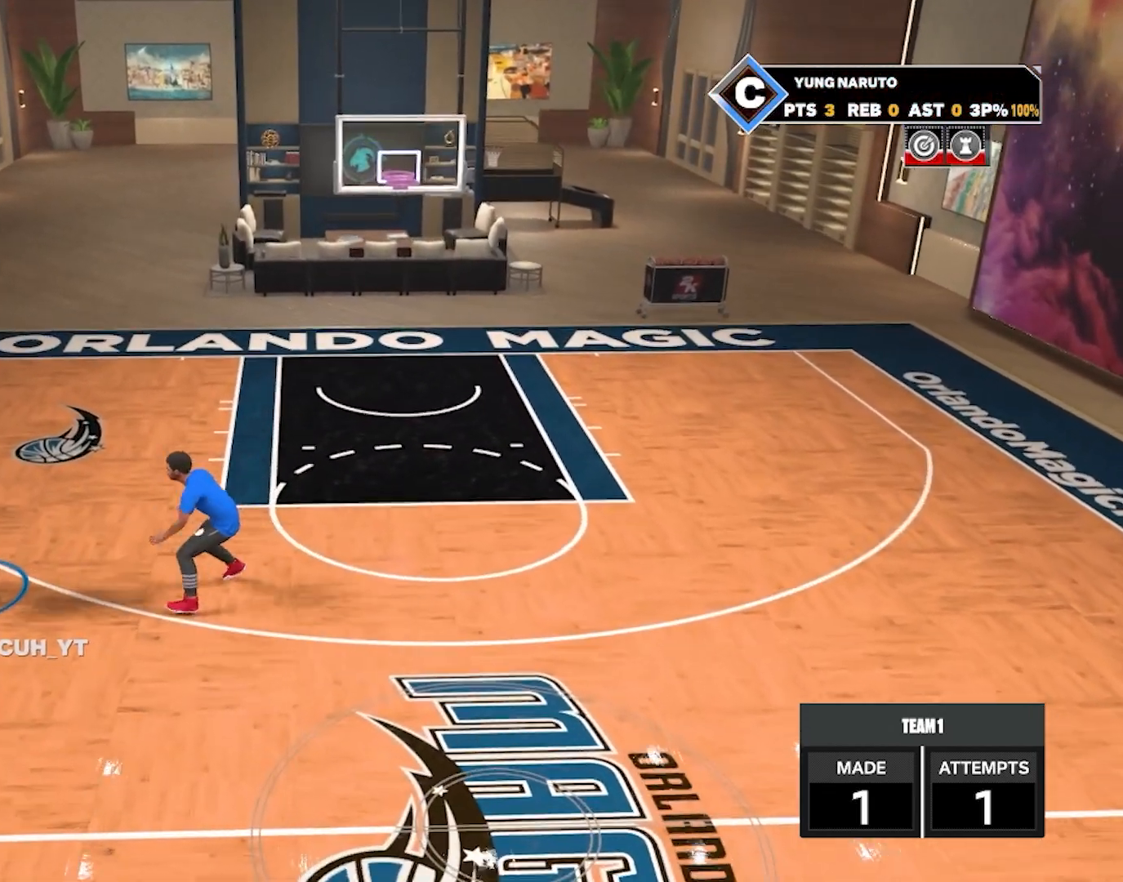
{"buttons": [], "left_stick": "center", "right_stick": "center", "events": [[67, "R2", "up"], [83, "SQUARE", "up"], [500, "left_stick", "center"]]}
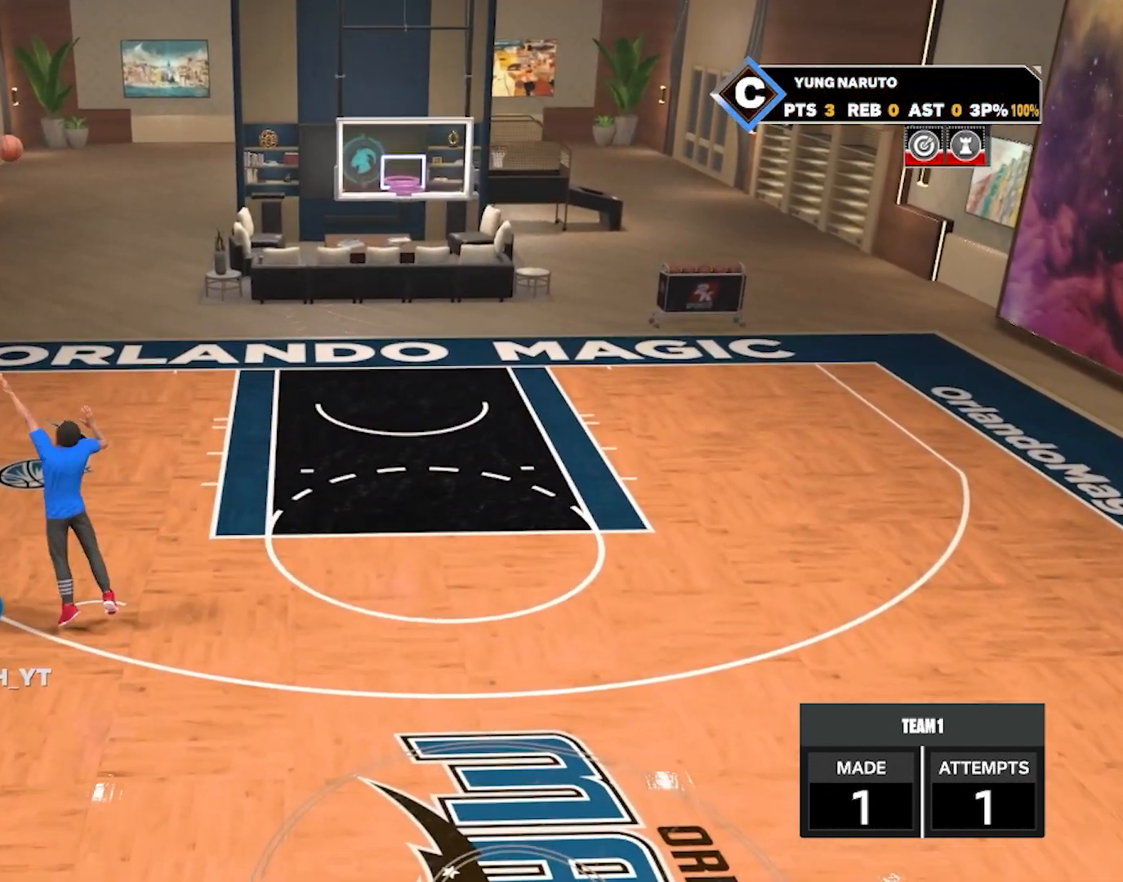
{"buttons": [], "left_stick": "center", "right_stick": "center", "events": []}
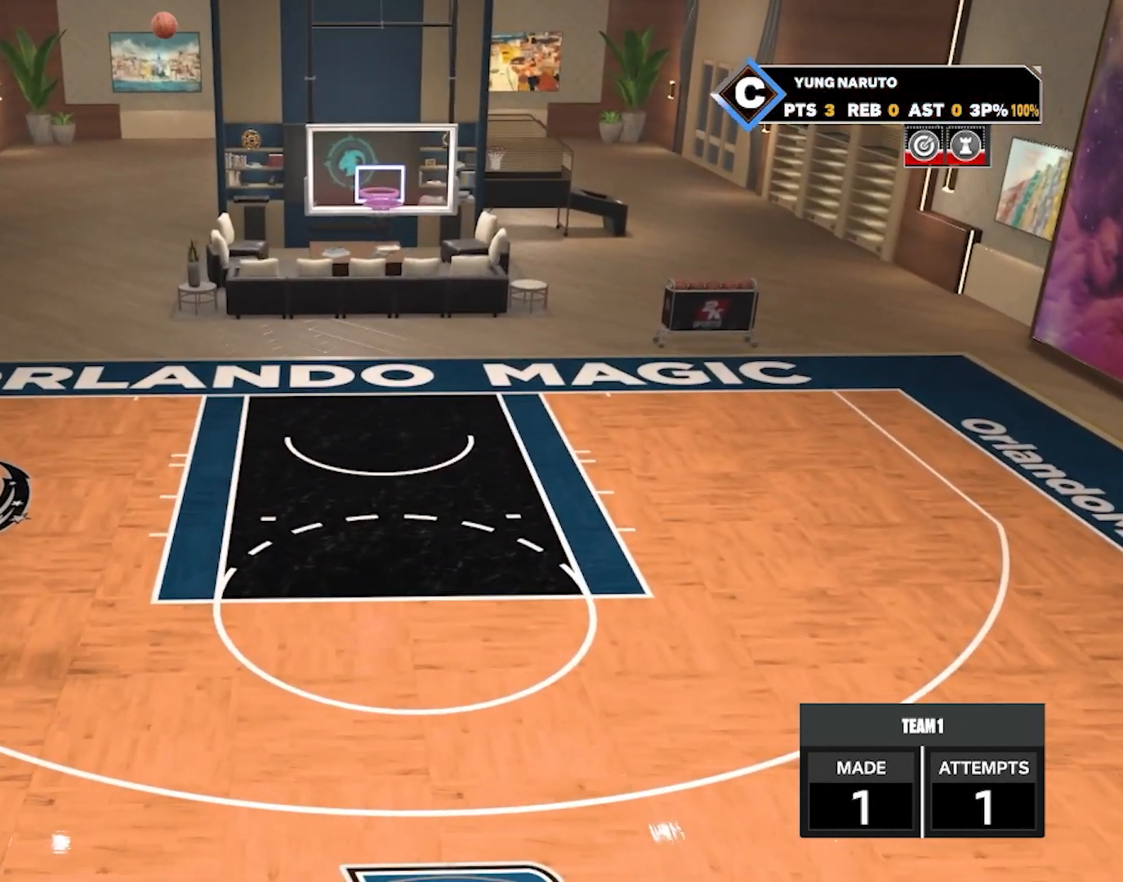
{"buttons": [], "left_stick": "center", "right_stick": "center", "events": []}
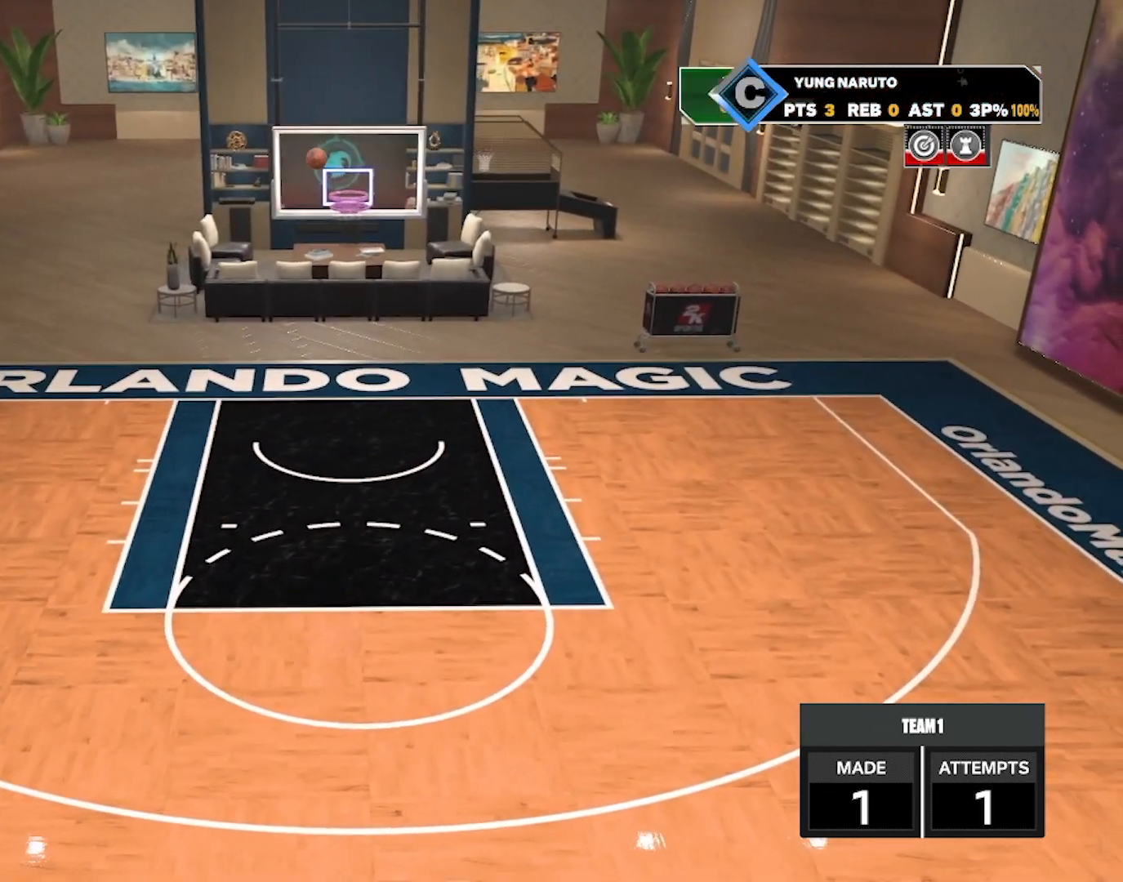
{"buttons": [], "left_stick": "down", "right_stick": "center", "events": [[83, "left_stick", "down"]]}
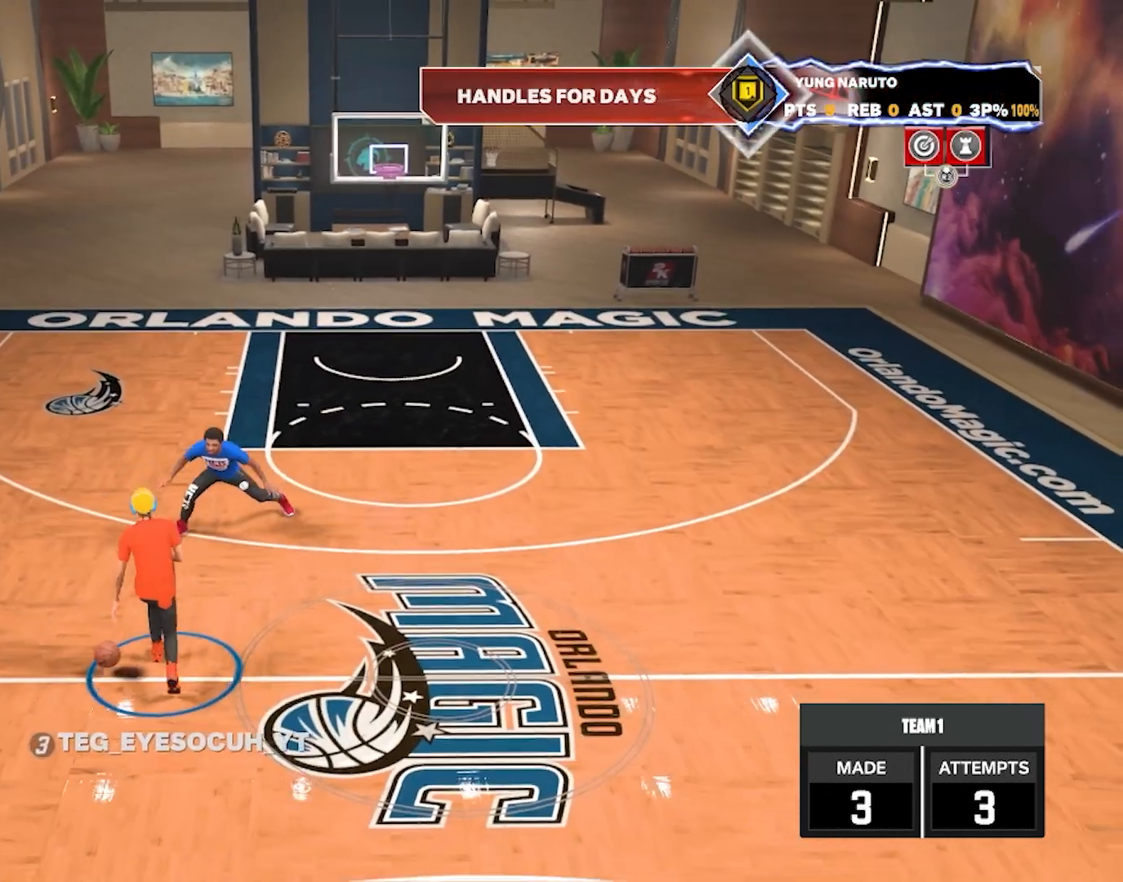
{"buttons": [], "left_stick": "center", "right_stick": "center", "events": [[483, "left_stick", "center"]]}